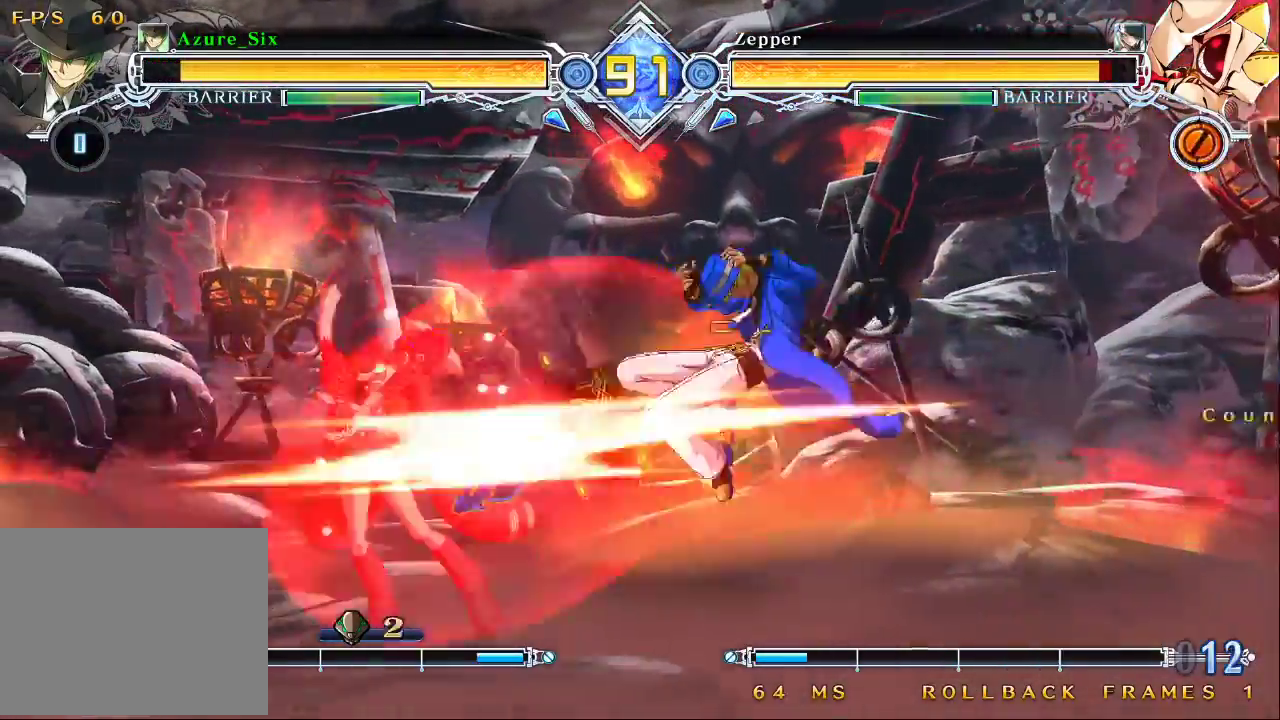
Gameplay with a controller (arcade stick); each line is a JSON object with the inputs held at the frame after it. "events" lists button and stick changes between this image and that frame as [ms after this image, input, new state], when the widget could be followed in between. Not read: L3 R3.
{"buttons": [], "left_stick": "down-left", "events": [[67, "CROSS", "down"], [167, "CROSS", "up"], [233, "left_stick", "left"], [333, "left_stick", "down-left"], [400, "SQUARE", "down"], [500, "SQUARE", "up"]]}
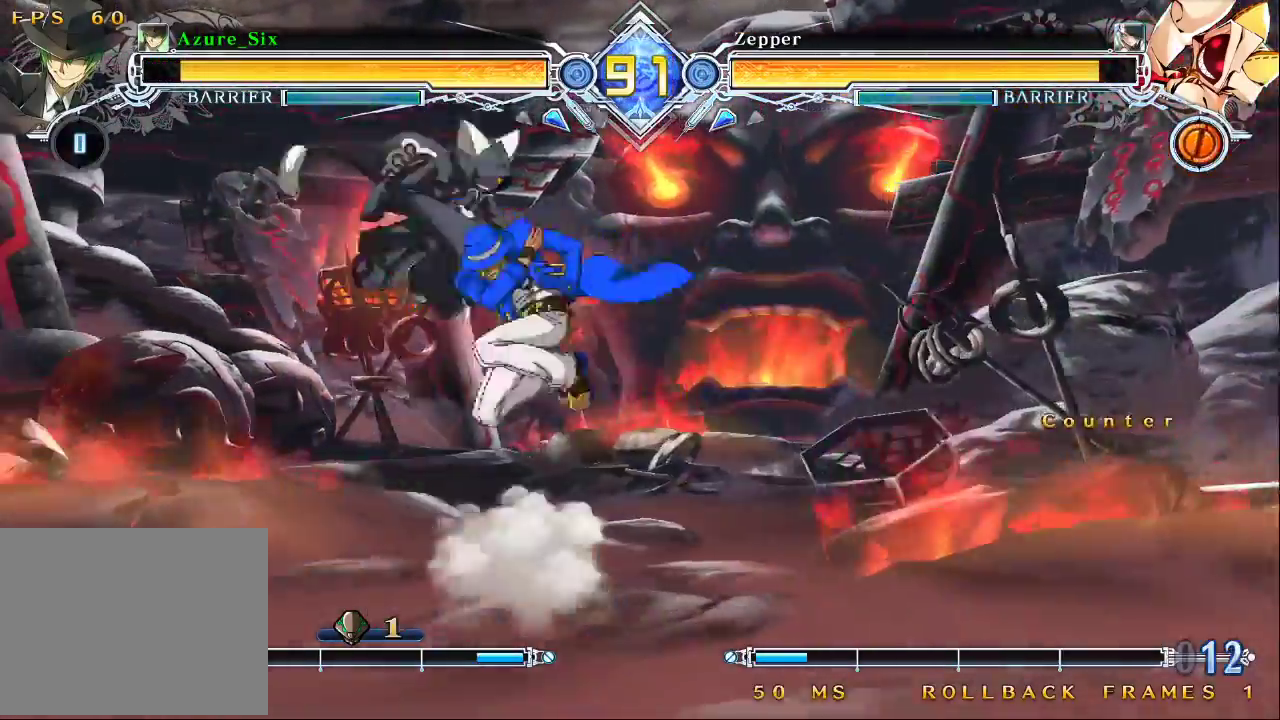
{"buttons": ["SQUARE"], "left_stick": "down-left", "events": [[33, "SQUARE", "down"], [33, "left_stick", "center"], [133, "SQUARE", "up"], [300, "left_stick", "left"], [467, "SQUARE", "down"], [467, "left_stick", "down-left"]]}
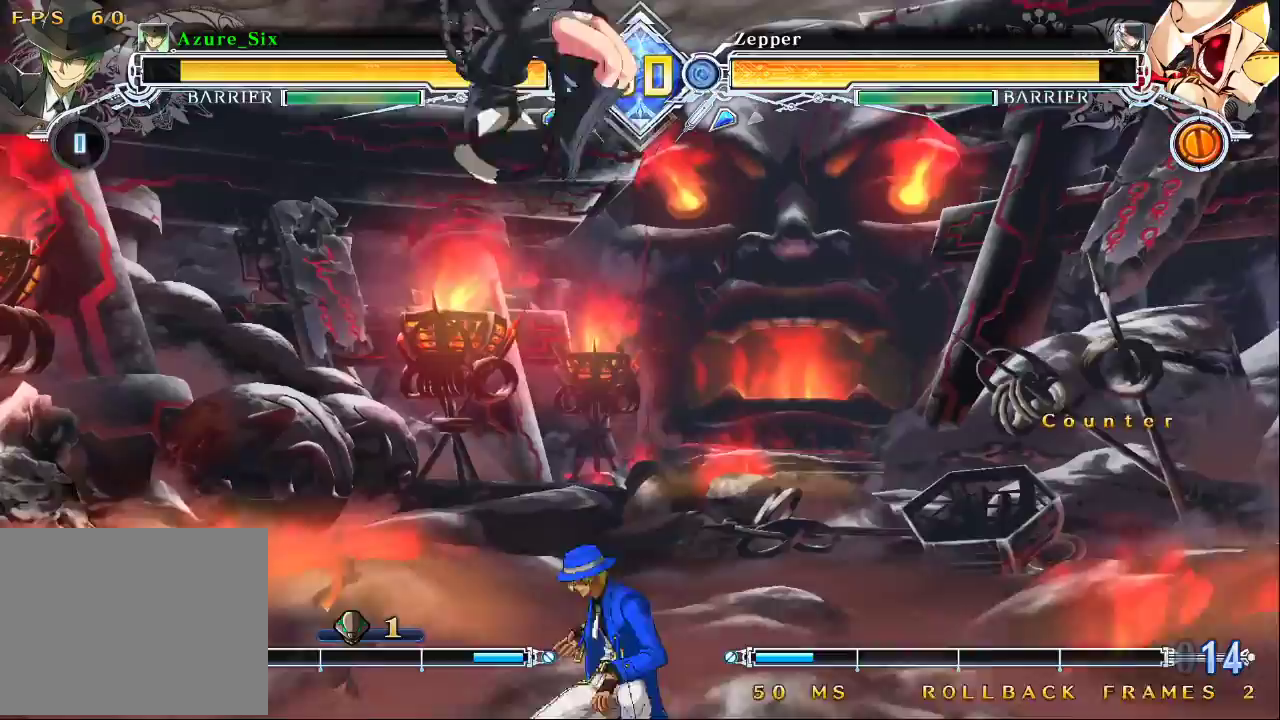
{"buttons": [], "left_stick": "up-right", "events": [[100, "SQUARE", "up"], [133, "left_stick", "center"], [233, "left_stick", "down"], [367, "left_stick", "up-right"]]}
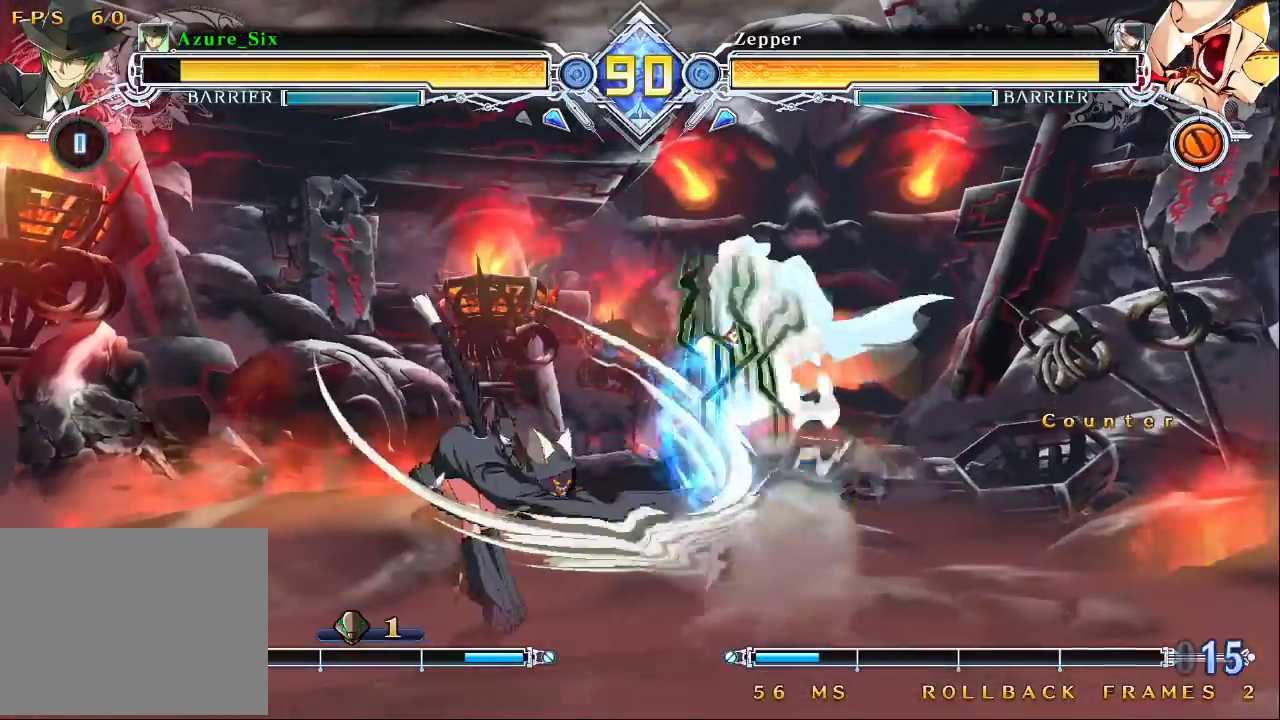
{"buttons": [], "left_stick": "up-right", "events": [[100, "left_stick", "center"], [200, "left_stick", "left"], [267, "left_stick", "right"], [333, "left_stick", "up-right"]]}
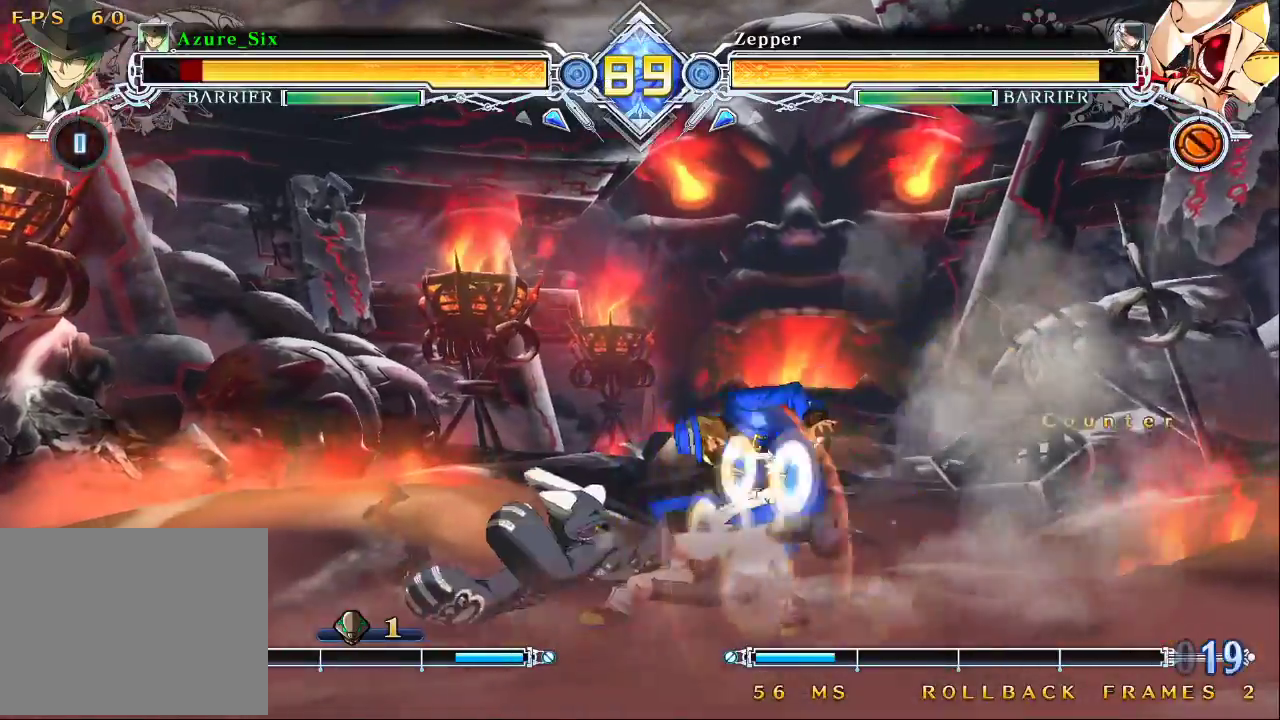
{"buttons": ["SQUARE", "TRIANGLE"], "left_stick": "down-right", "events": [[167, "SQUARE", "down"], [167, "TRIANGLE", "down"], [233, "left_stick", "down-right"]]}
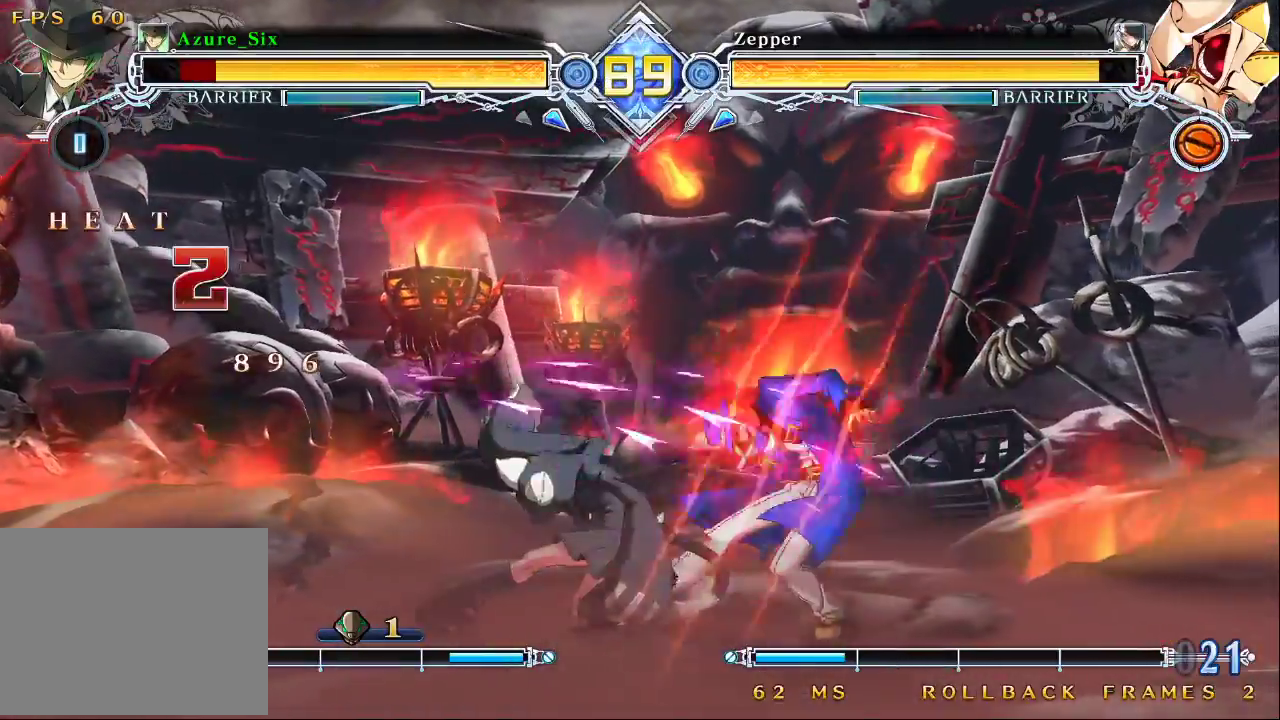
{"buttons": ["SQUARE", "TRIANGLE"], "left_stick": "down-right", "events": []}
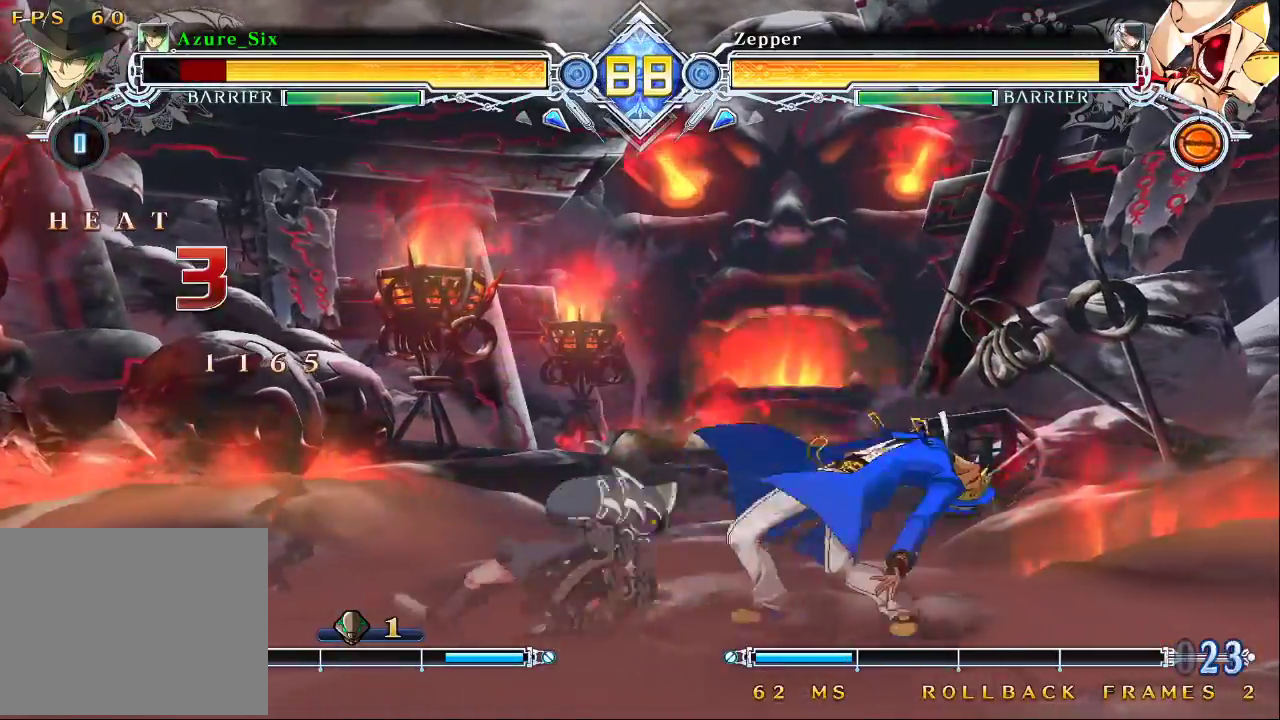
{"buttons": ["SQUARE", "TRIANGLE"], "left_stick": "down-right", "events": [[33, "left_stick", "right"], [167, "left_stick", "down-right"]]}
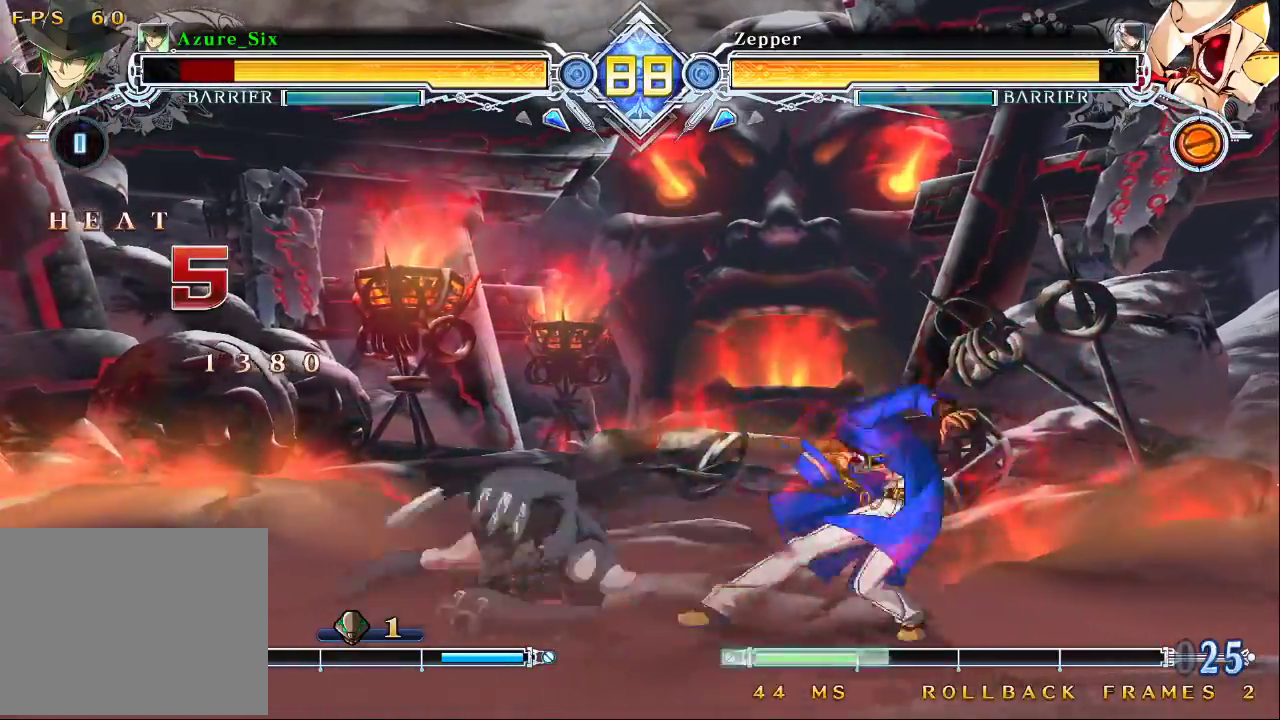
{"buttons": ["SQUARE", "TRIANGLE"], "left_stick": "down-right", "events": []}
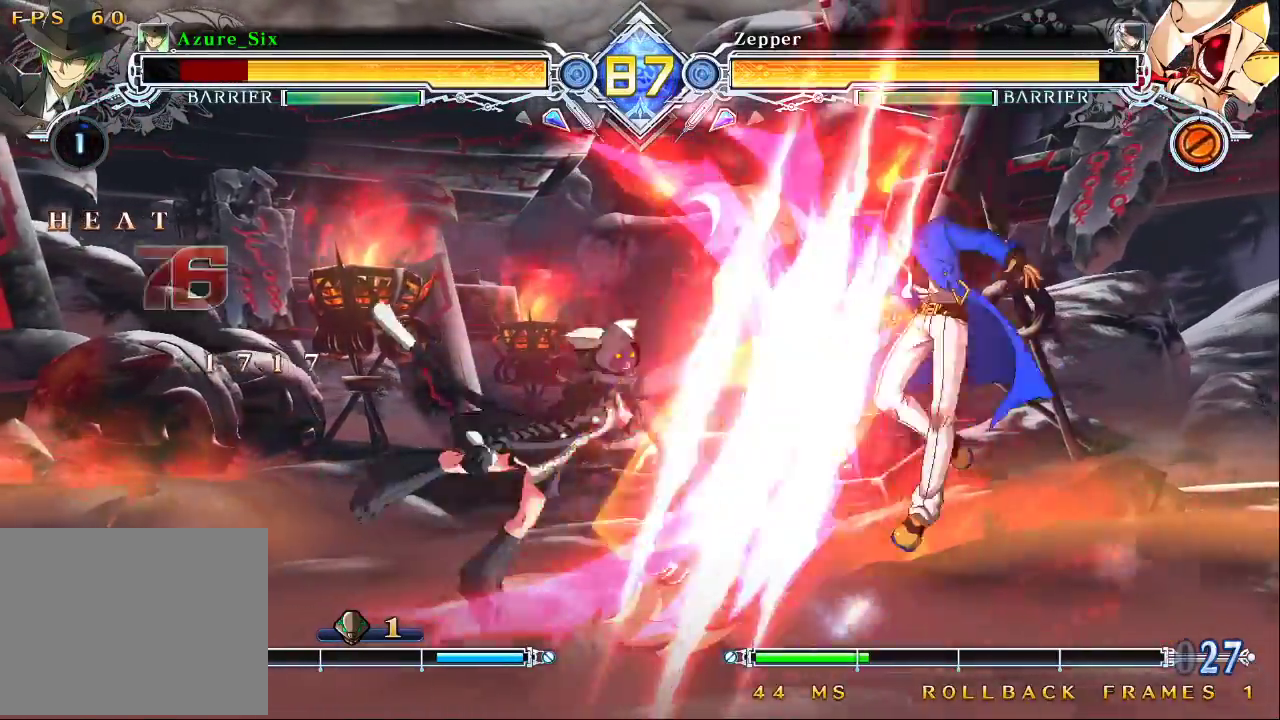
{"buttons": ["SQUARE", "TRIANGLE"], "left_stick": "right", "events": [[67, "left_stick", "right"]]}
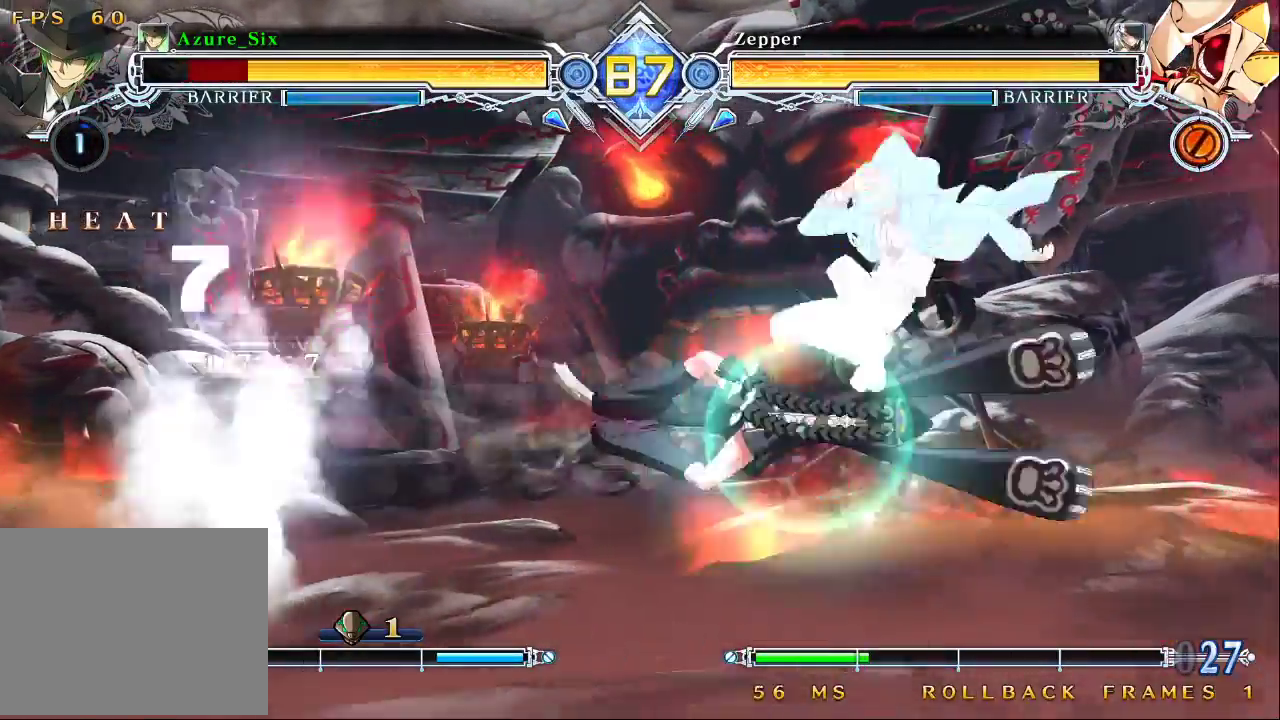
{"buttons": [], "left_stick": "up-right", "events": [[267, "SQUARE", "up"], [267, "TRIANGLE", "up"], [367, "left_stick", "up-right"]]}
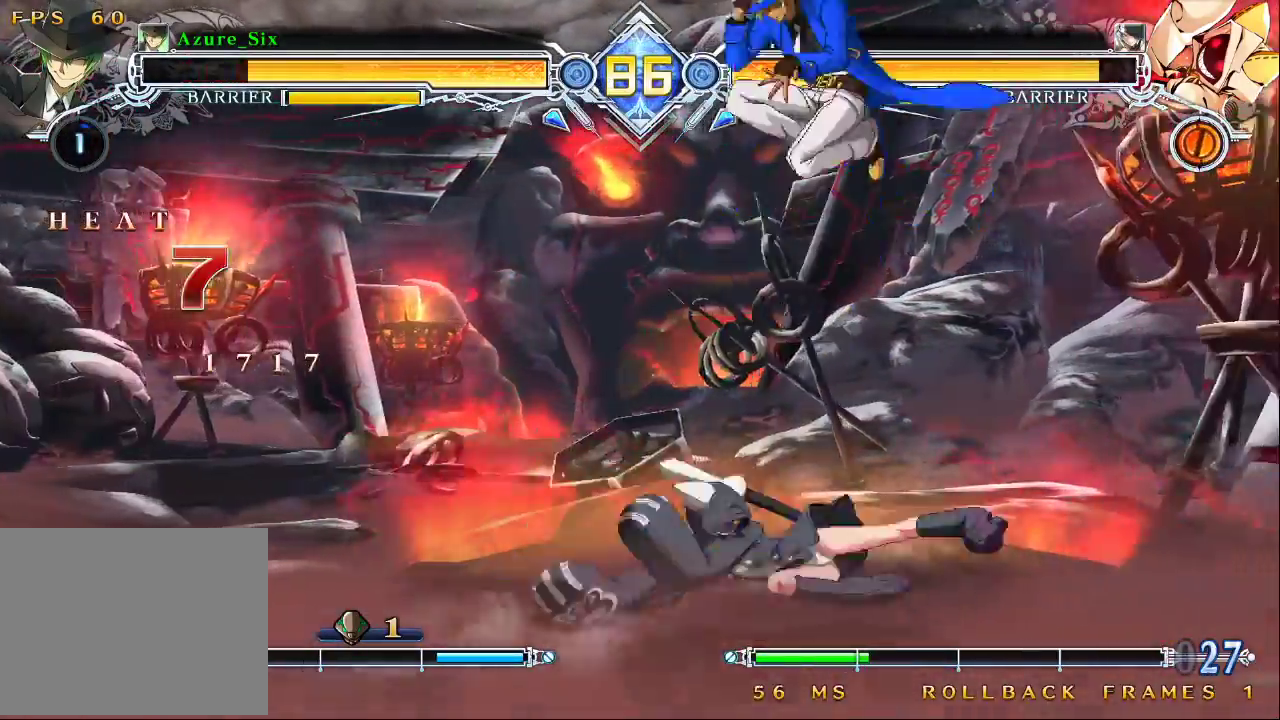
{"buttons": [], "left_stick": "center", "events": [[33, "left_stick", "right"], [267, "CROSS", "down"], [400, "CROSS", "up"], [433, "left_stick", "center"]]}
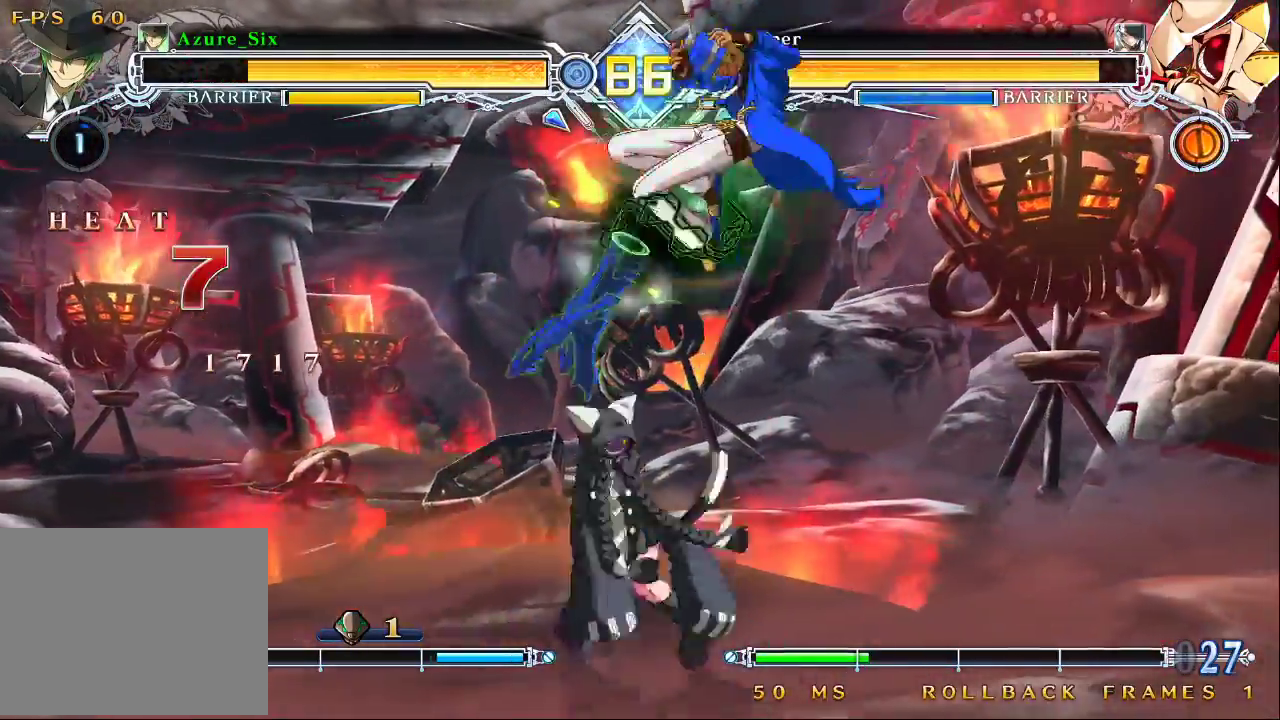
{"buttons": ["R1"], "left_stick": "center", "events": [[133, "CROSS", "down"], [233, "CROSS", "up"], [433, "R1", "down"]]}
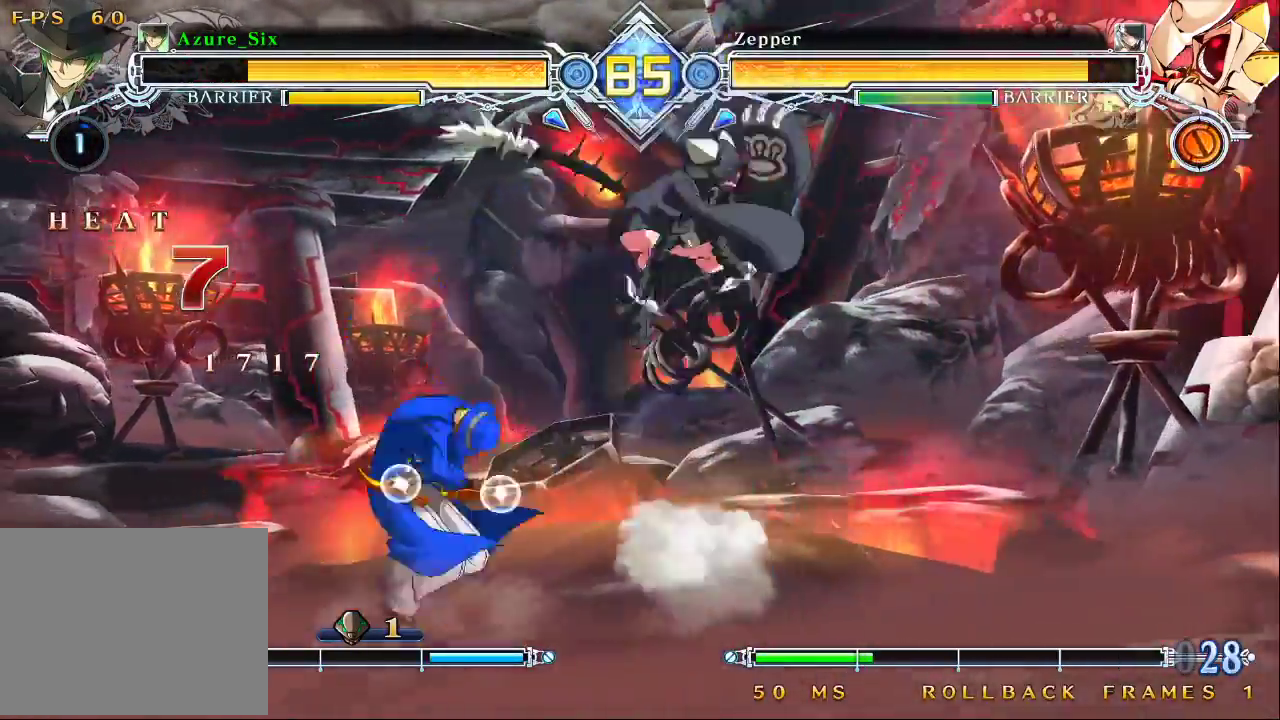
{"buttons": [], "left_stick": "center", "events": [[33, "R1", "up"], [133, "left_stick", "down-right"], [300, "R1", "down"], [400, "left_stick", "center"], [433, "R1", "up"]]}
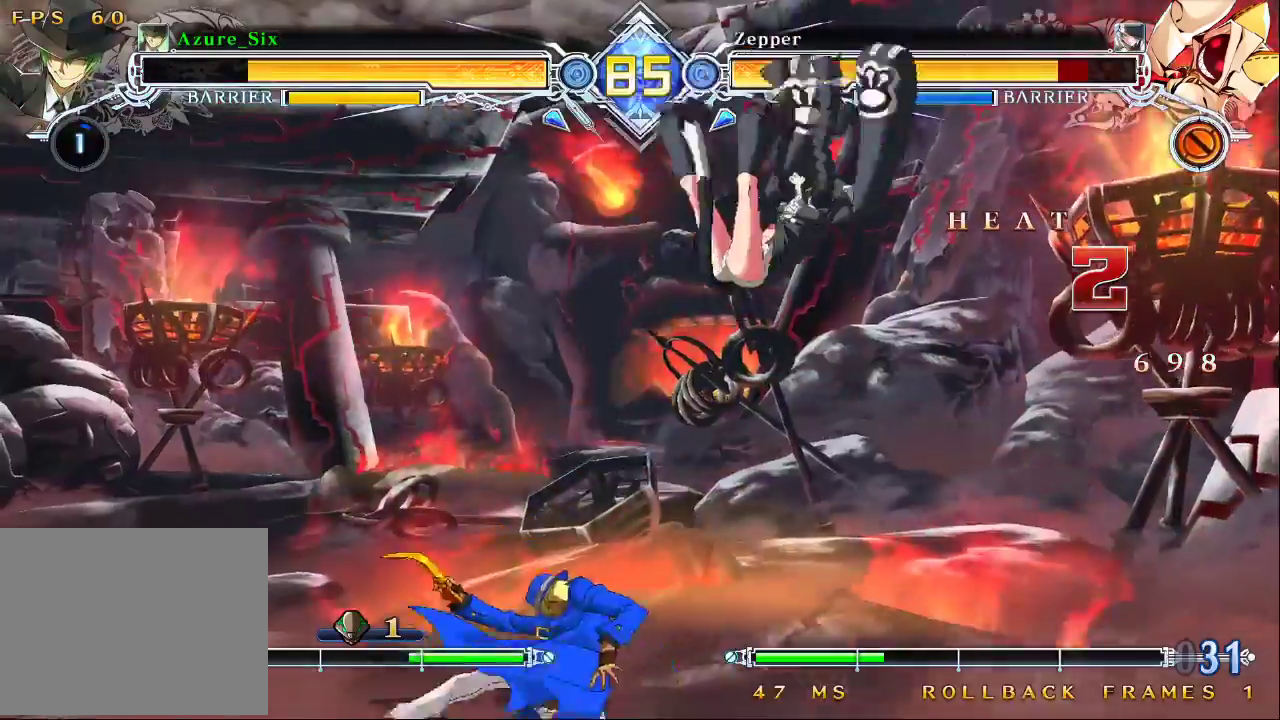
{"buttons": [], "left_stick": "up-left", "events": [[433, "left_stick", "up-left"]]}
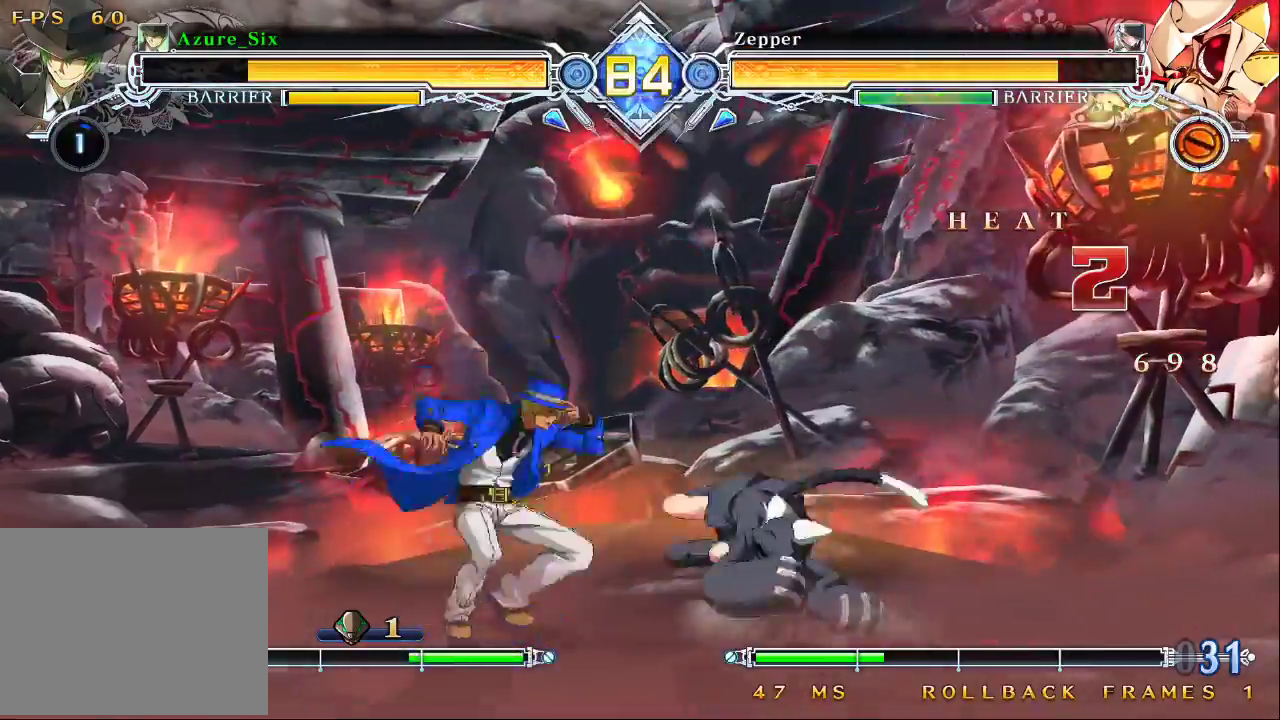
{"buttons": [], "left_stick": "left", "events": [[133, "left_stick", "left"], [367, "CROSS", "down"], [500, "CROSS", "up"]]}
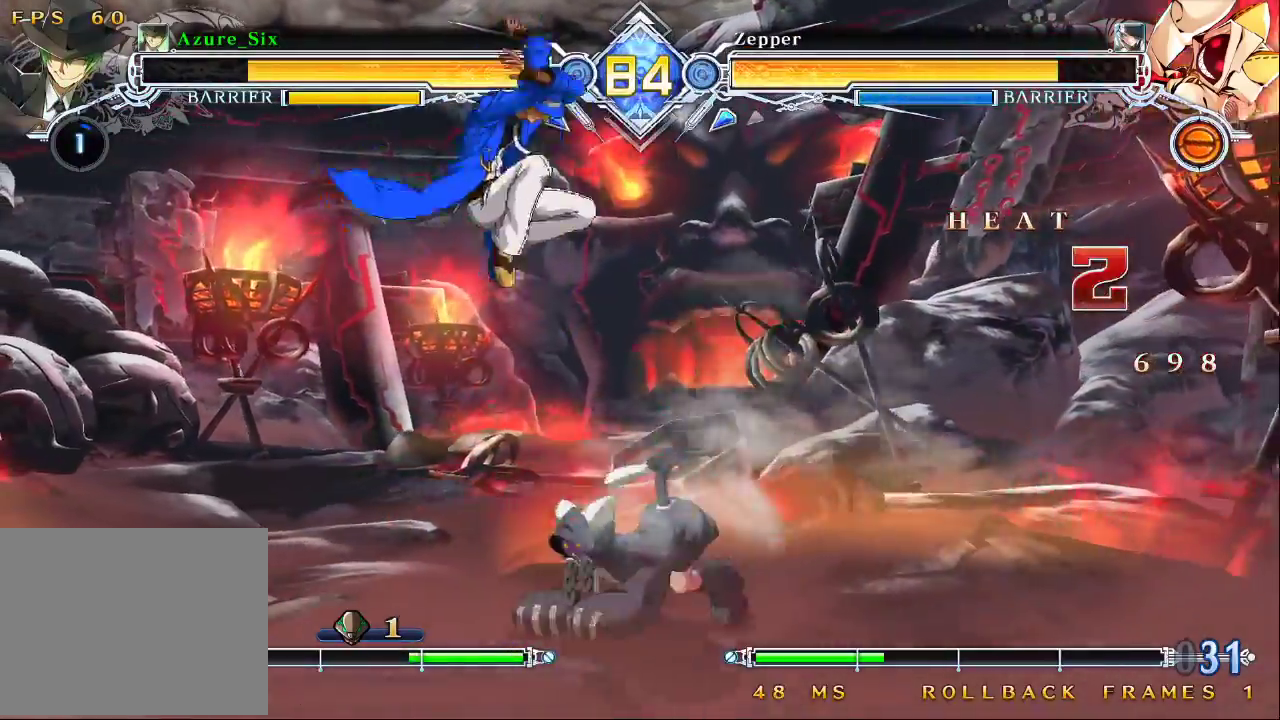
{"buttons": ["R1"], "left_stick": "center", "events": [[100, "left_stick", "center"], [233, "CROSS", "down"], [333, "CROSS", "up"], [500, "R1", "down"]]}
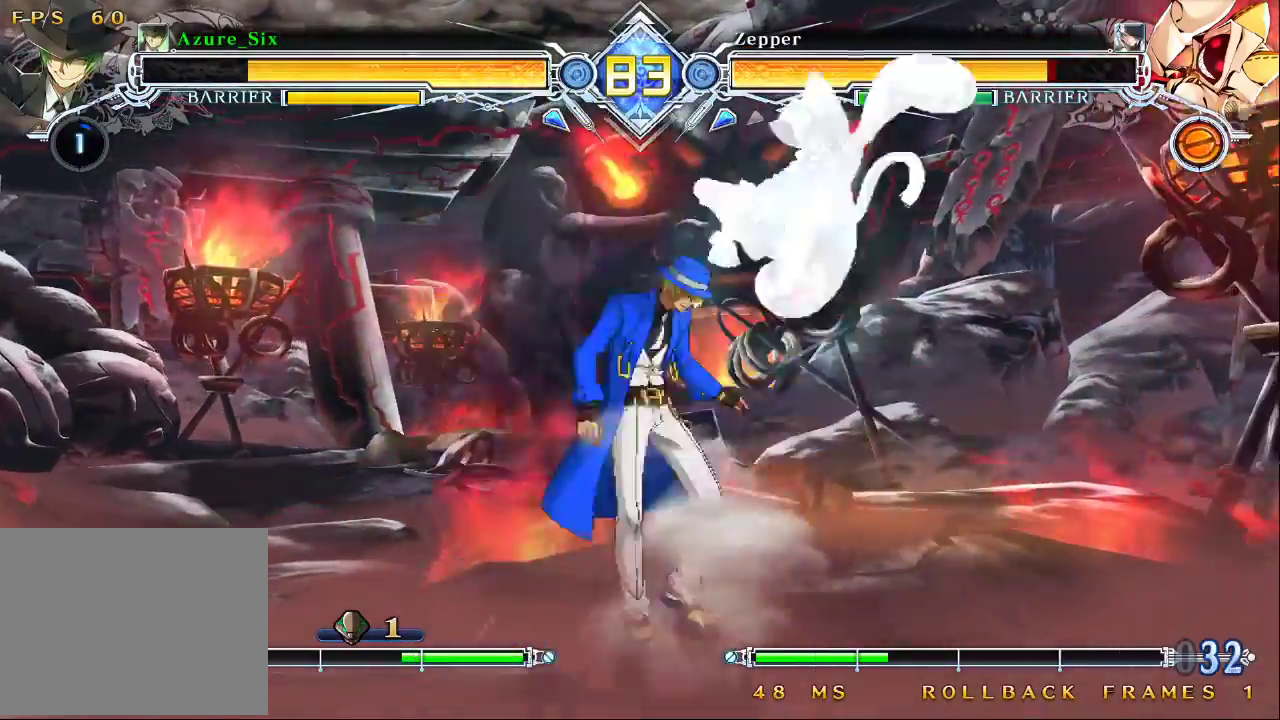
{"buttons": [], "left_stick": "center", "events": [[100, "R1", "up"], [167, "left_stick", "down"], [367, "left_stick", "center"]]}
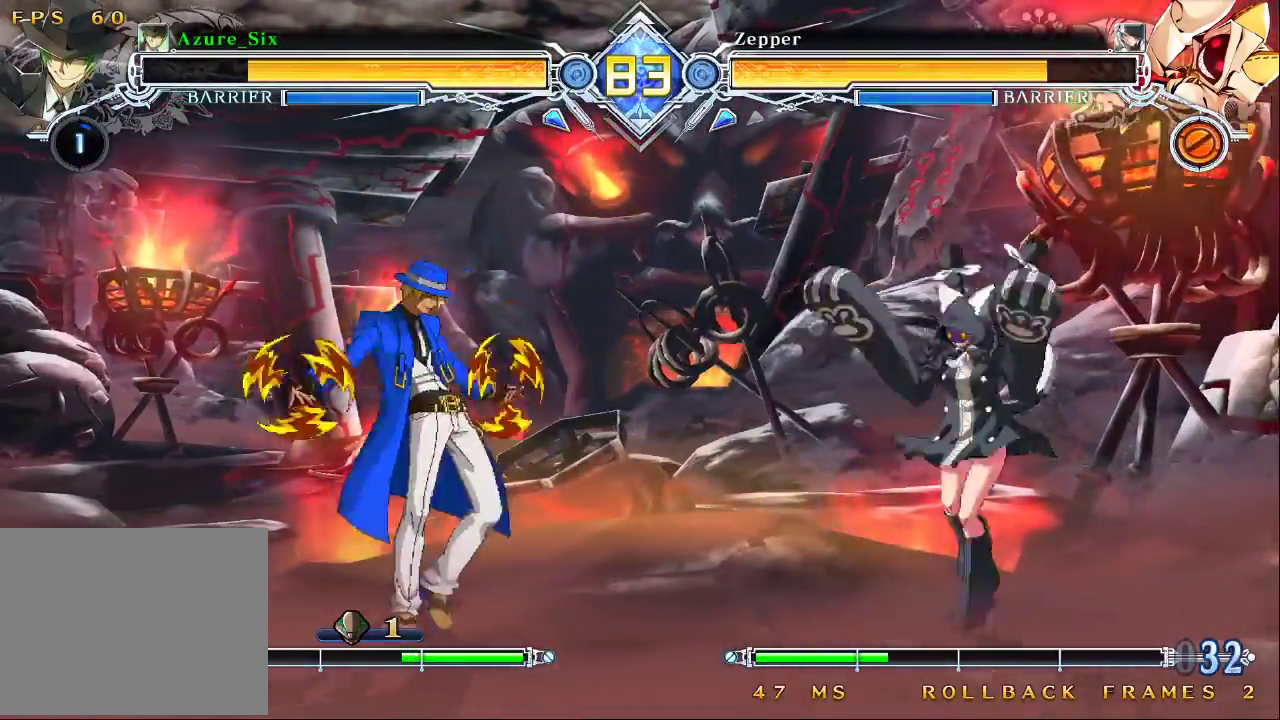
{"buttons": [], "left_stick": "left", "events": [[67, "left_stick", "down"], [133, "left_stick", "down-left"], [233, "left_stick", "up-left"], [433, "left_stick", "left"]]}
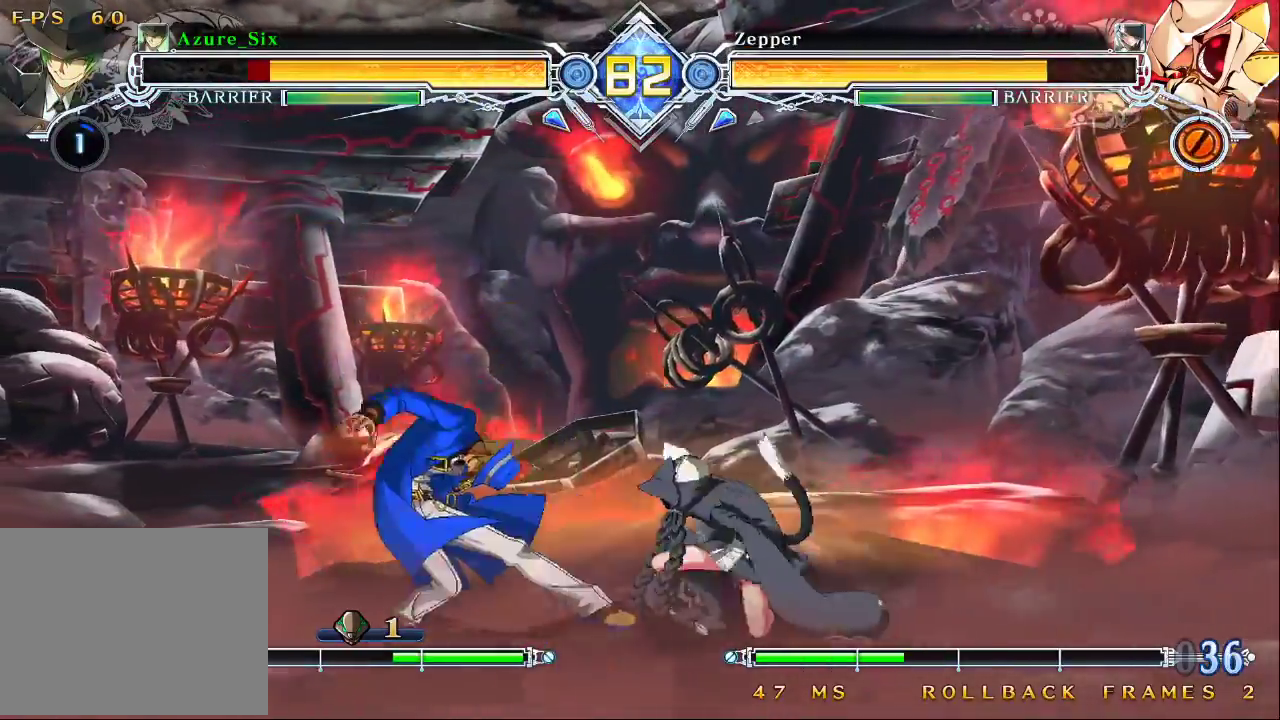
{"buttons": ["SQUARE", "TRIANGLE"], "left_stick": "down-left", "events": [[100, "left_stick", "down-left"], [167, "SQUARE", "down"], [167, "TRIANGLE", "down"]]}
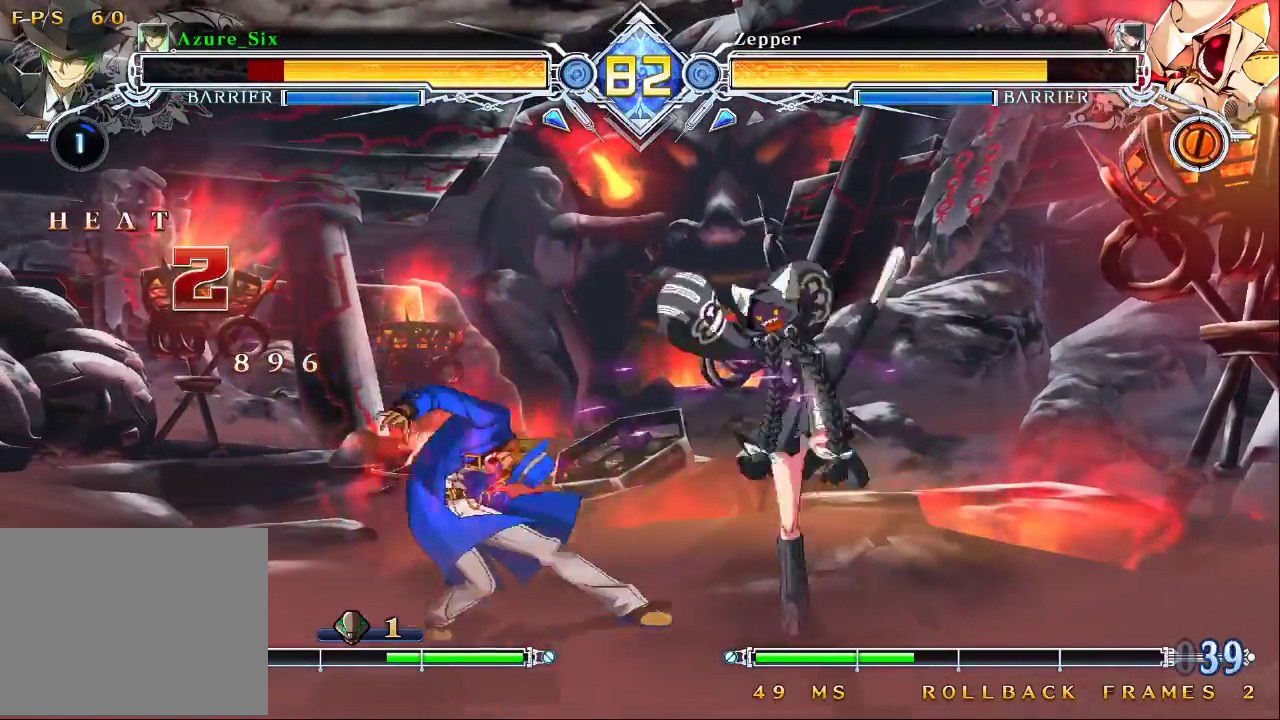
{"buttons": ["SQUARE", "TRIANGLE"], "left_stick": "left", "events": [[300, "left_stick", "left"]]}
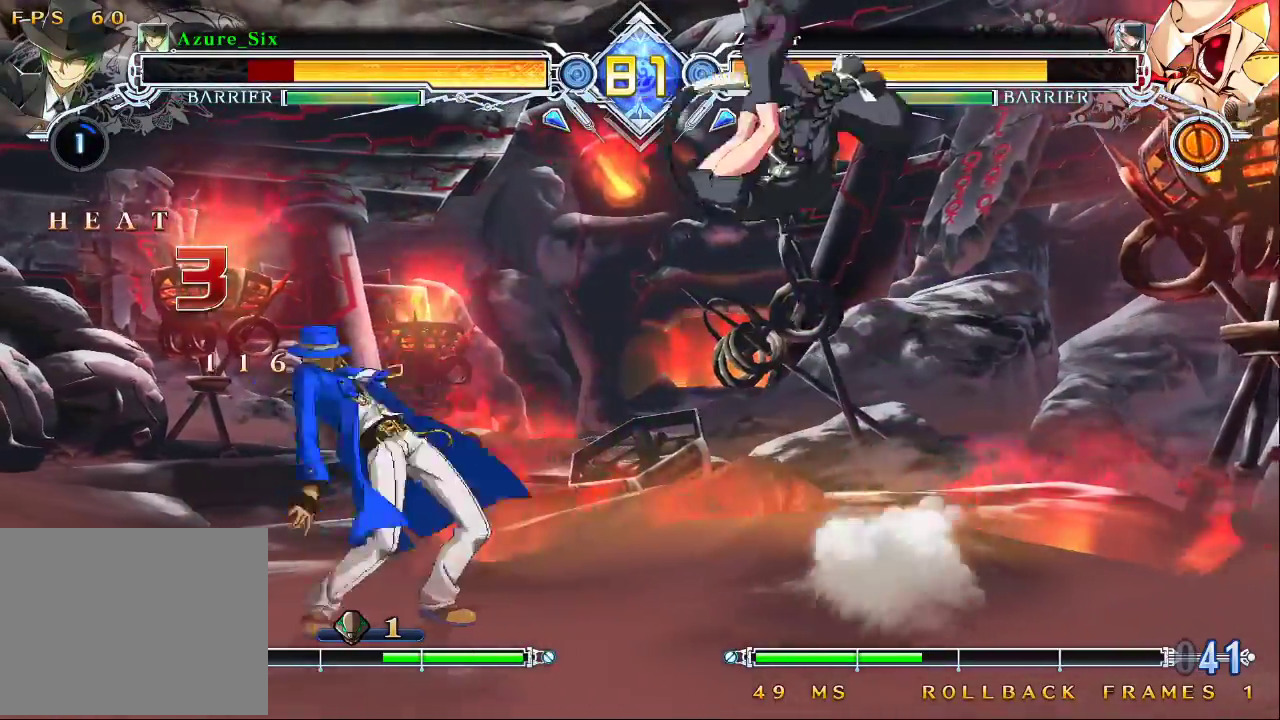
{"buttons": [], "left_stick": "up-left", "events": [[367, "SQUARE", "up"], [367, "TRIANGLE", "up"], [500, "left_stick", "up-left"]]}
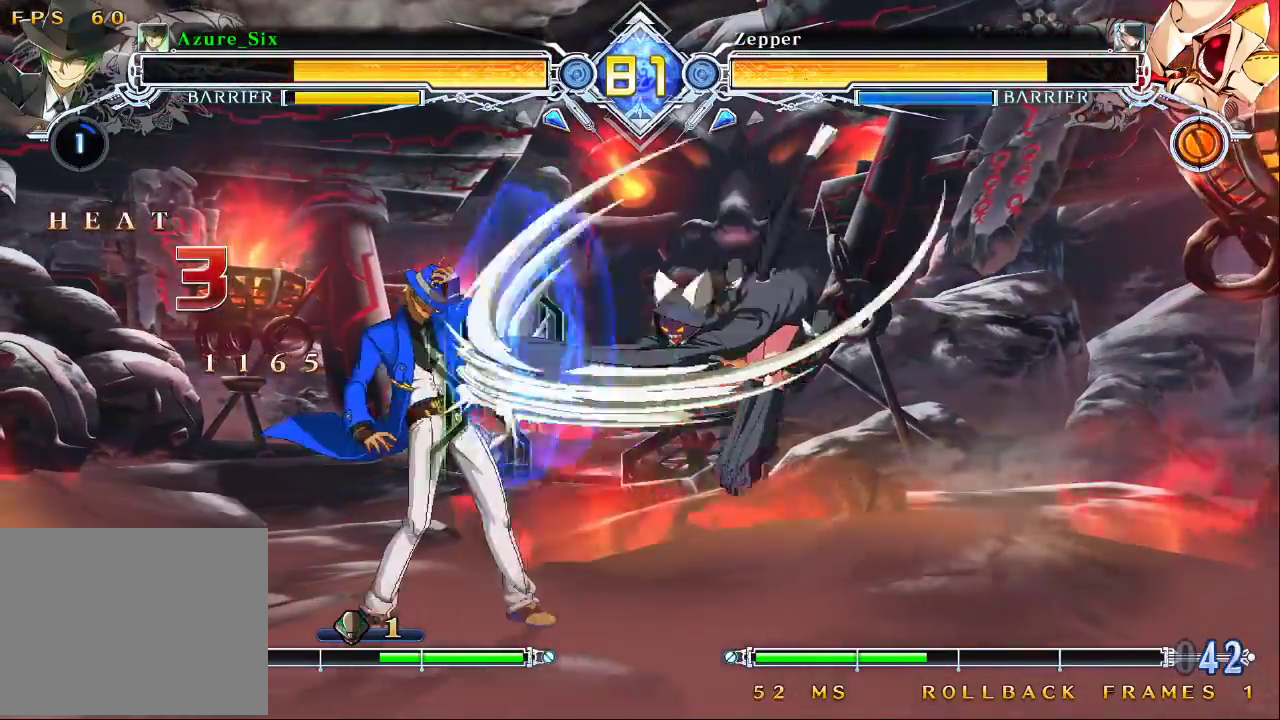
{"buttons": [], "left_stick": "left", "events": [[400, "left_stick", "left"]]}
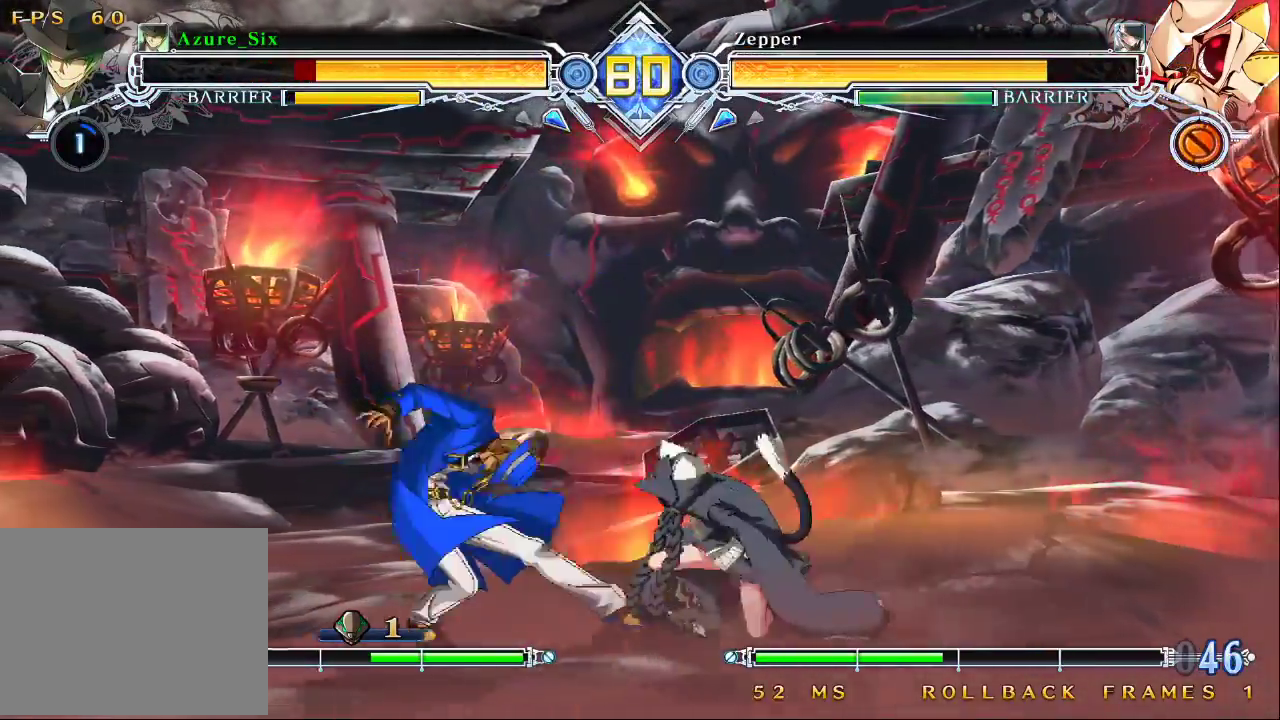
{"buttons": ["SQUARE", "TRIANGLE"], "left_stick": "down-left", "events": [[33, "left_stick", "down-left"], [67, "TRIANGLE", "down"], [100, "SQUARE", "down"]]}
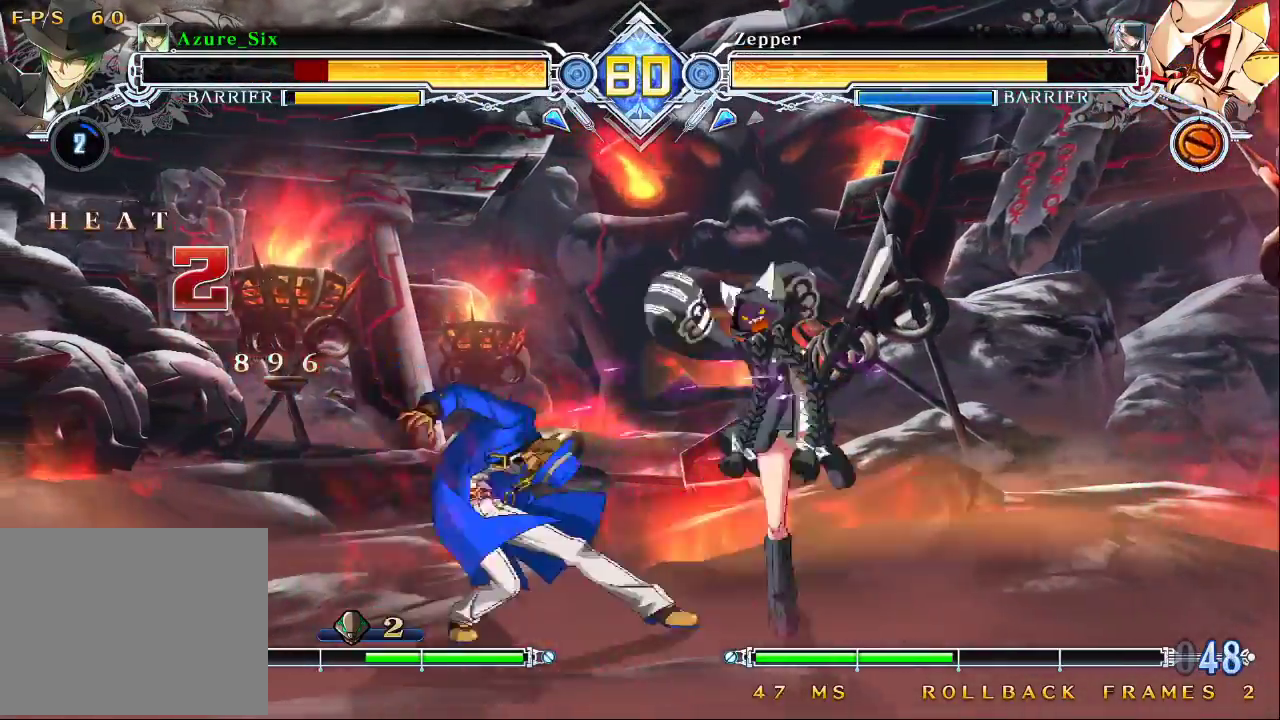
{"buttons": ["SQUARE", "TRIANGLE"], "left_stick": "left", "events": [[267, "left_stick", "left"]]}
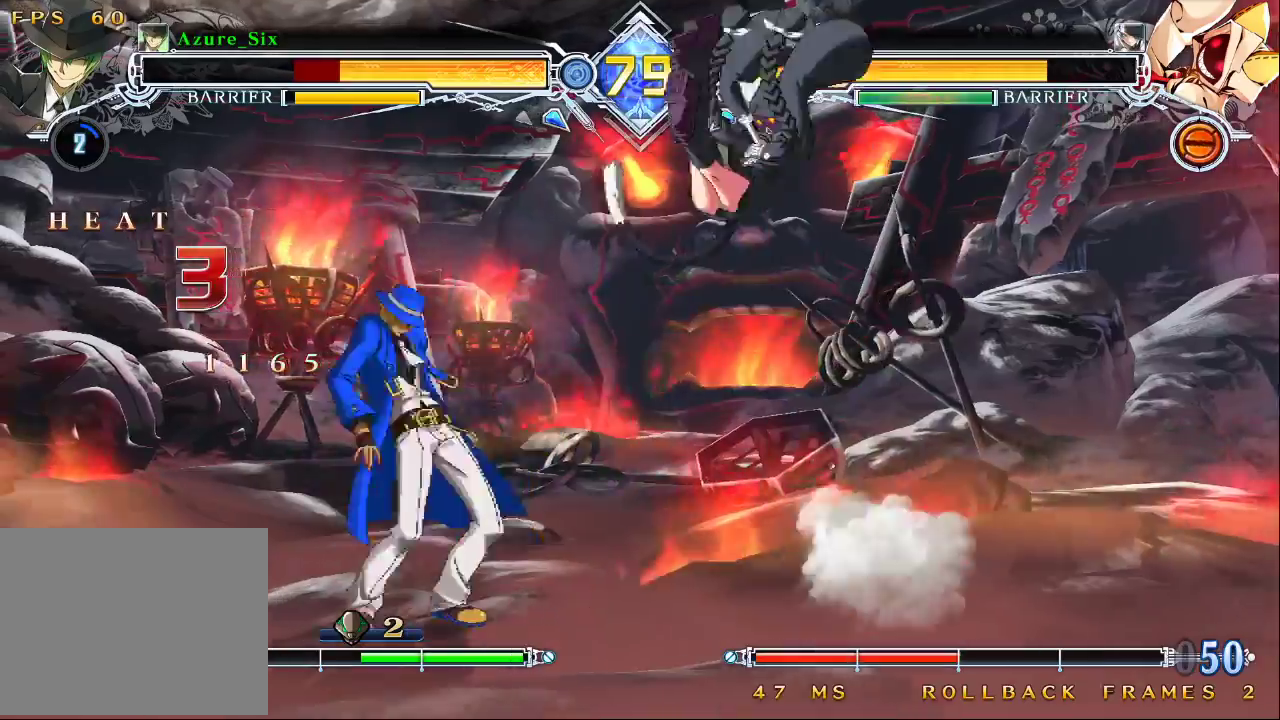
{"buttons": [], "left_stick": "left", "events": [[433, "SQUARE", "up"], [467, "TRIANGLE", "up"]]}
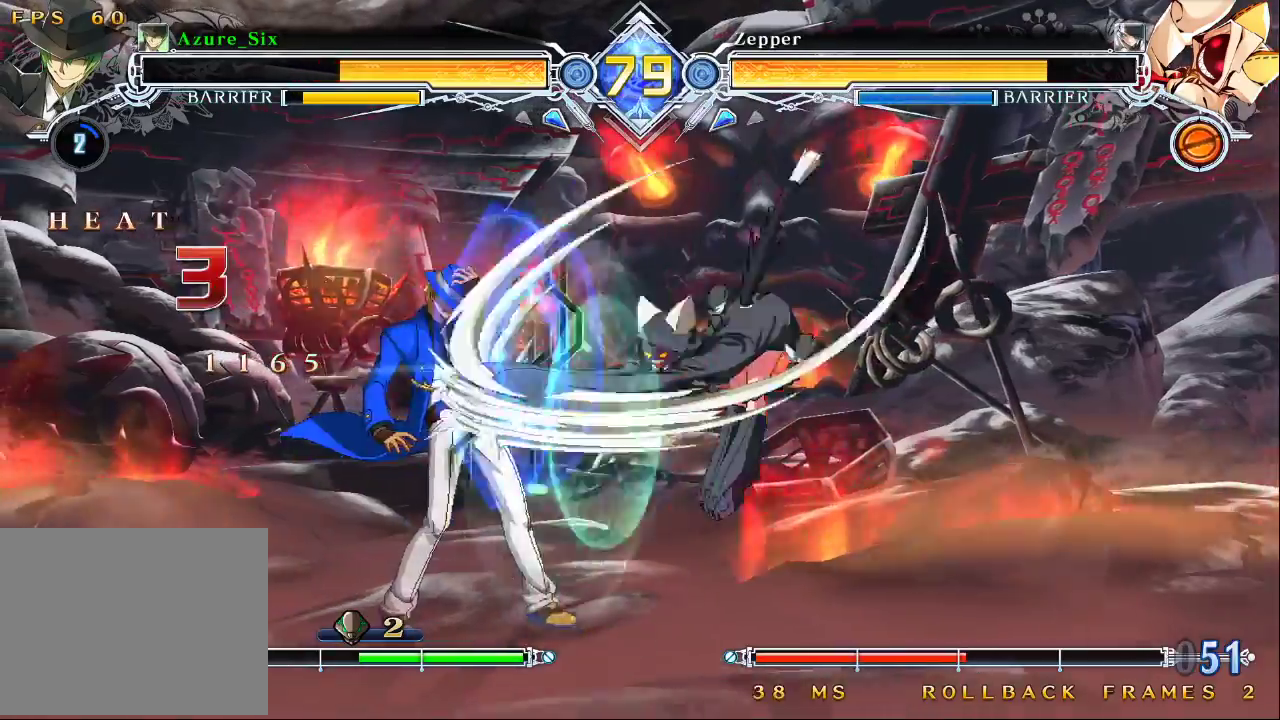
{"buttons": ["SQUARE", "TRIANGLE"], "left_stick": "down-left", "events": [[67, "left_stick", "down-left"], [167, "left_stick", "up-left"], [333, "SQUARE", "down"], [333, "TRIANGLE", "down"], [333, "left_stick", "left"], [500, "left_stick", "down-left"]]}
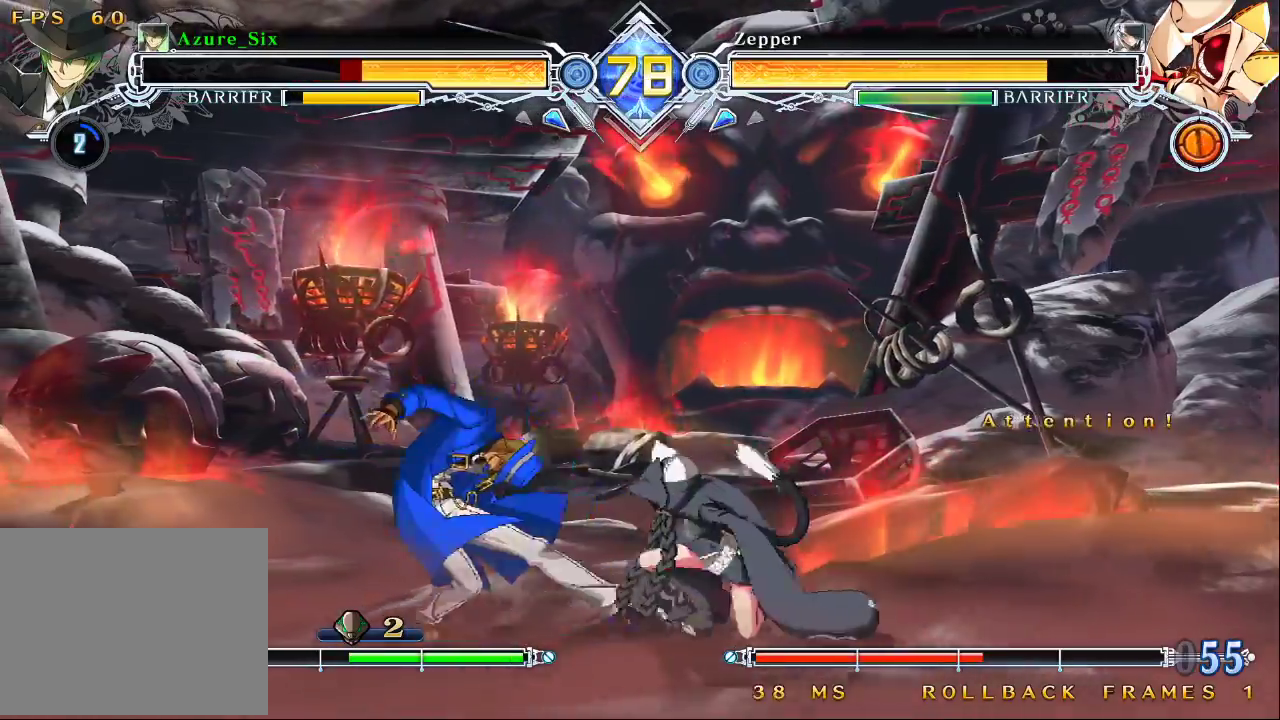
{"buttons": ["SQUARE", "TRIANGLE"], "left_stick": "down-left", "events": []}
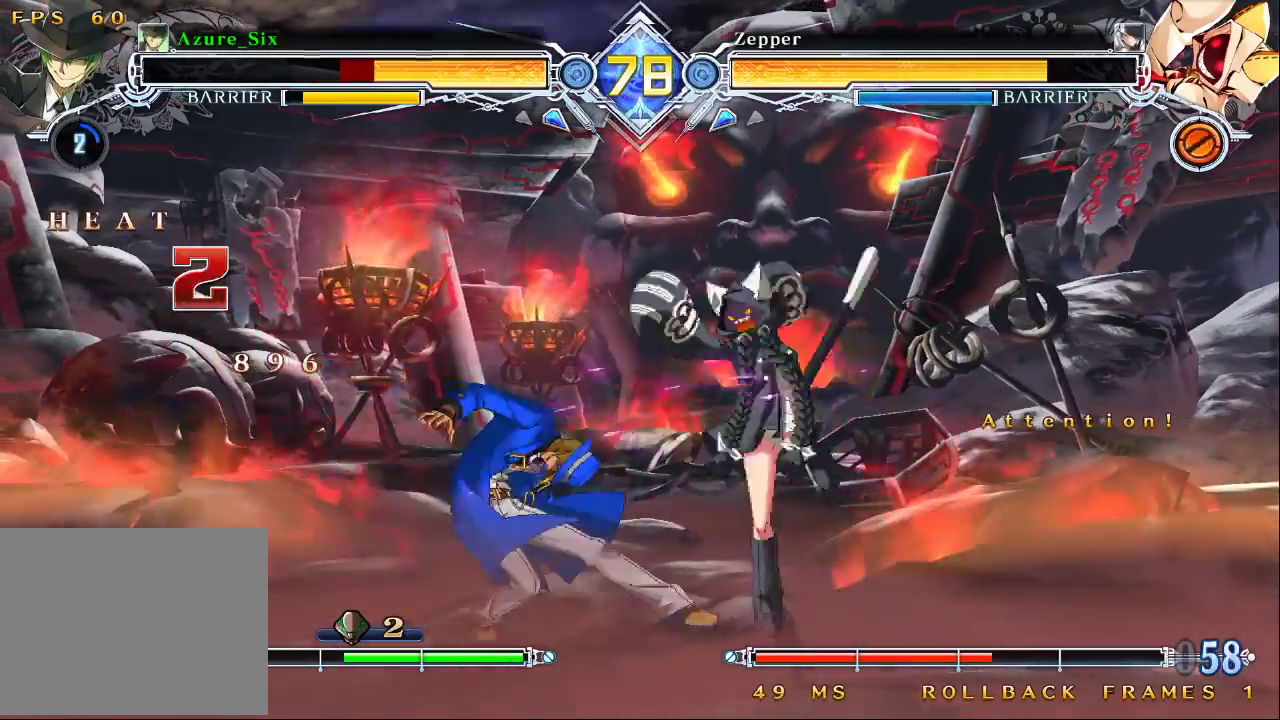
{"buttons": ["SQUARE", "TRIANGLE"], "left_stick": "left", "events": [[167, "left_stick", "left"]]}
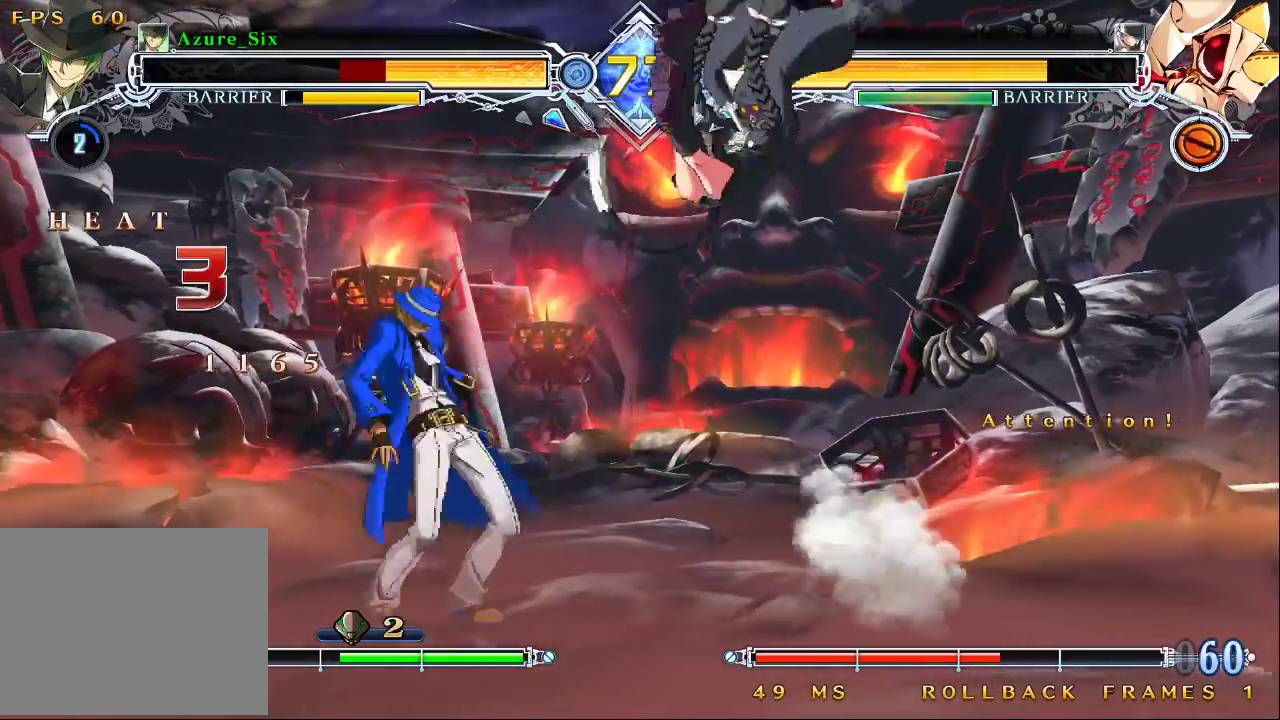
{"buttons": [], "left_stick": "down-left", "events": [[467, "SQUARE", "up"], [467, "TRIANGLE", "up"], [467, "left_stick", "down-left"]]}